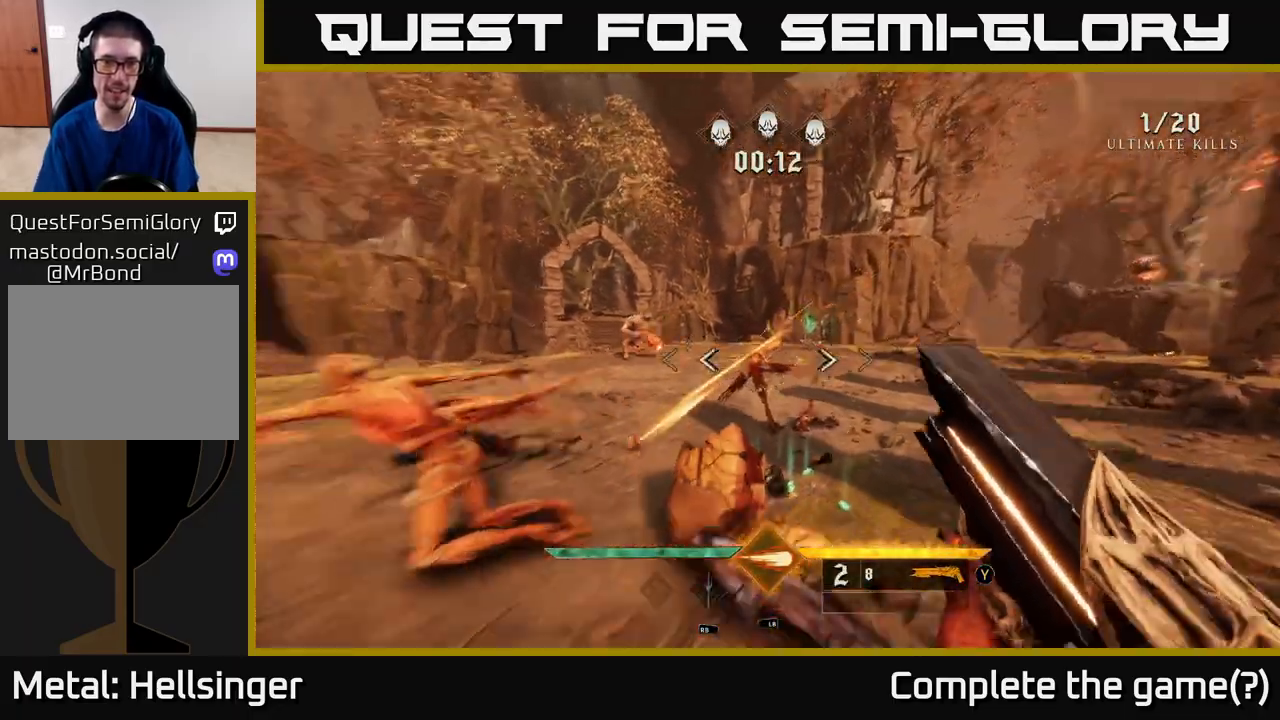
Gameplay with a controller (Xbox layout); each line is a JSON object with the inputs held at the frame after it. "events" lists button and stick changes between this image and that frame as [ms after this image, input, new state], when the widget could be followed in between.
{"buttons": [], "left_stick": "right", "right_stick": "left", "events": [[100, "left_stick", "right"], [117, "right_stick", "center"], [150, "L1", "down"], [283, "L1", "up"], [367, "left_stick", "up"], [383, "right_stick", "left"], [450, "left_stick", "right"]]}
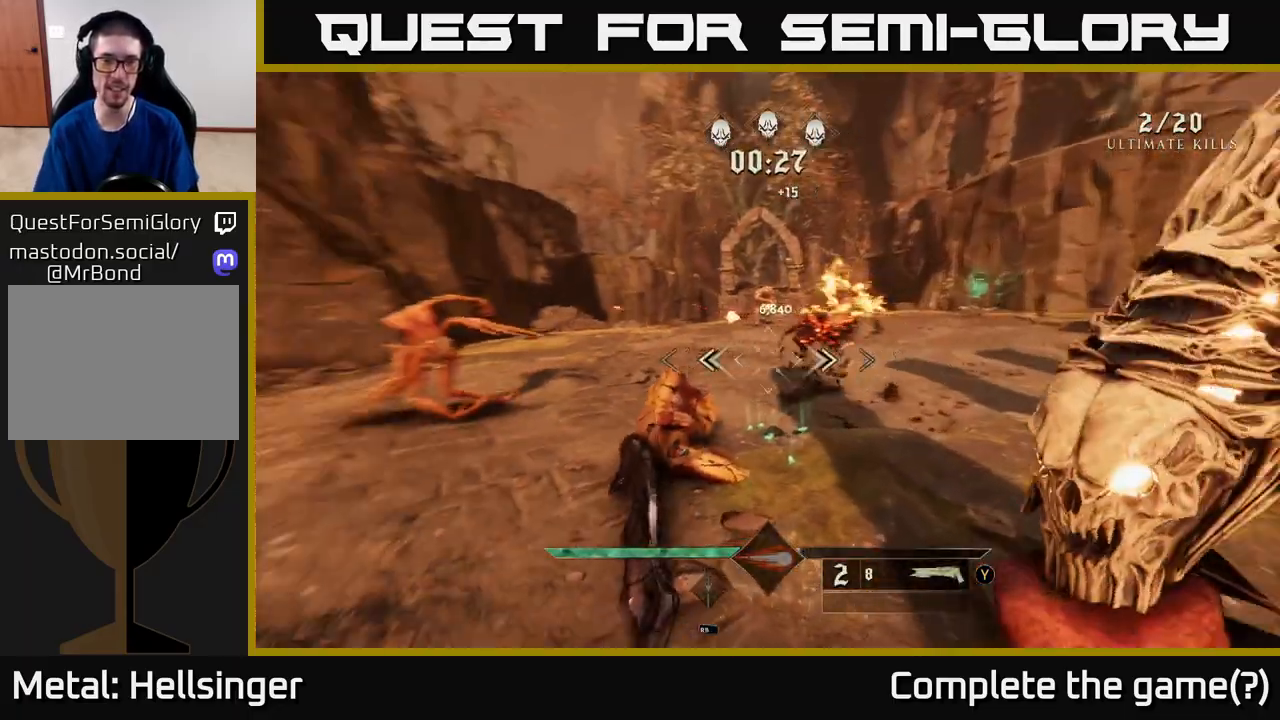
{"buttons": [], "left_stick": "right", "right_stick": "up-left", "events": [[67, "right_stick", "center"], [100, "X", "down"], [150, "left_stick", "up-right"], [167, "X", "up"], [383, "right_stick", "left"], [433, "right_stick", "up-left"], [483, "left_stick", "right"]]}
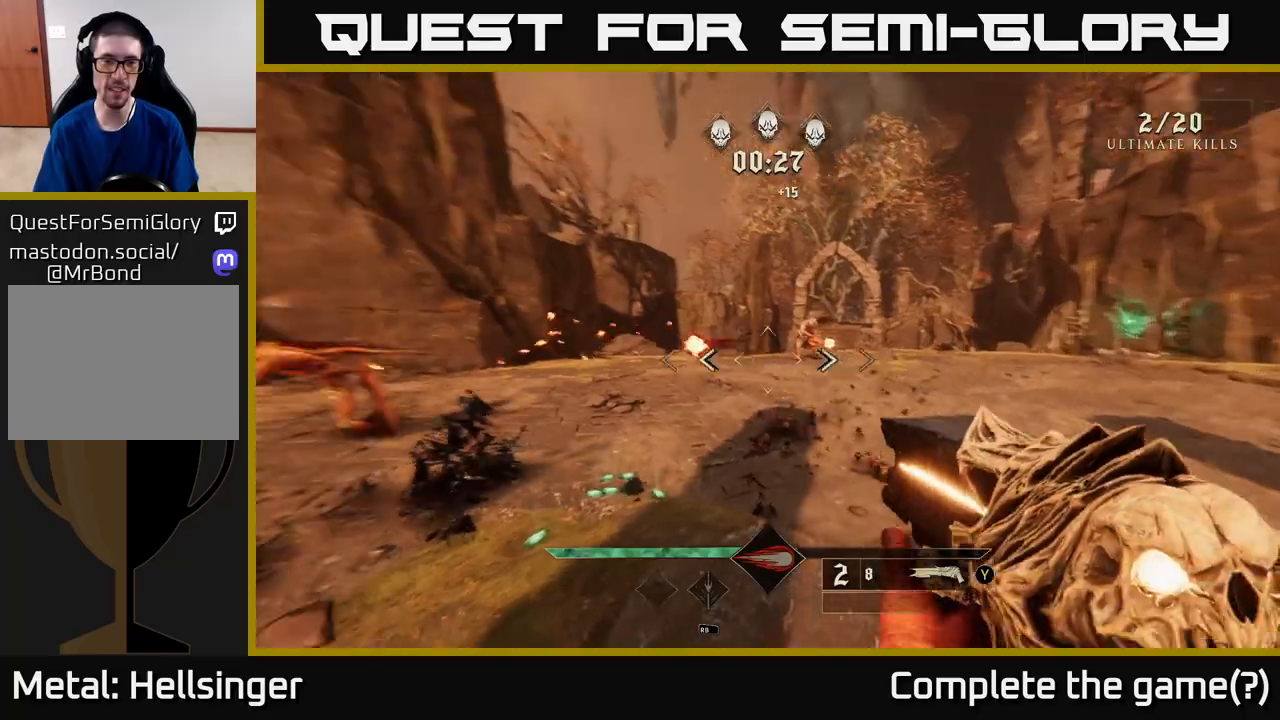
{"buttons": [], "left_stick": "right", "right_stick": "center", "events": [[200, "right_stick", "center"]]}
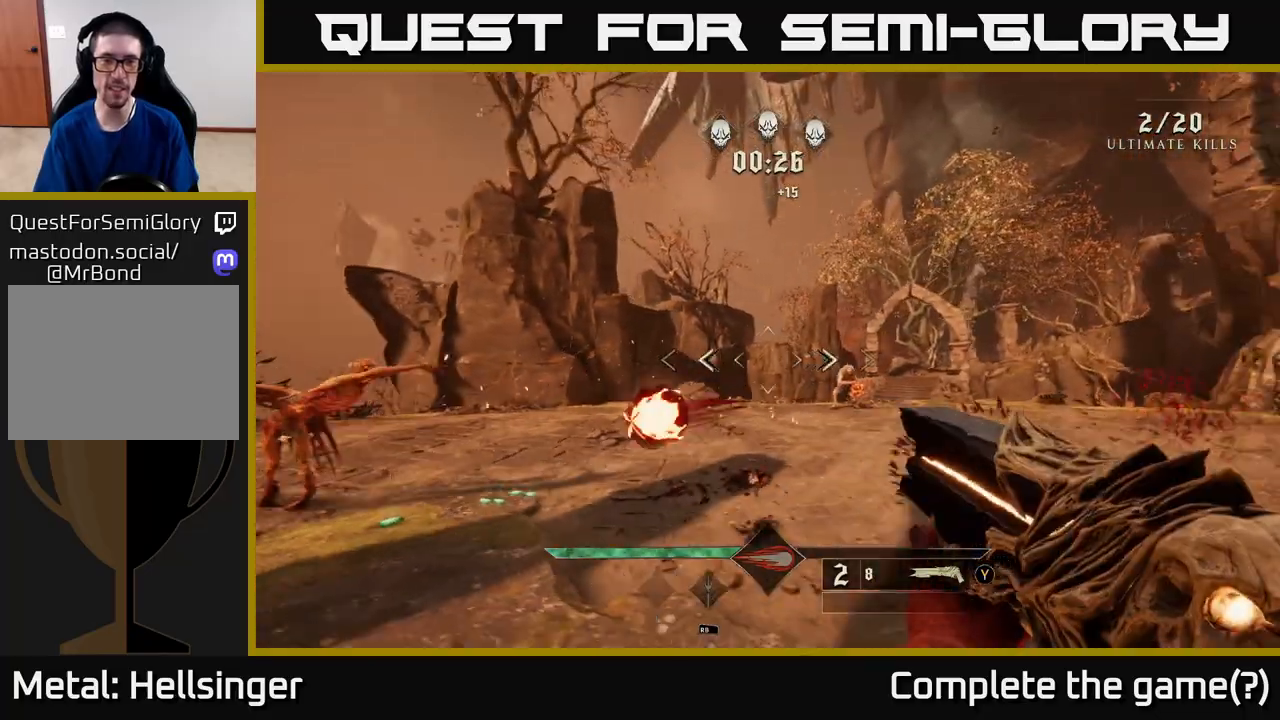
{"buttons": [], "left_stick": "right", "right_stick": "up-left", "events": [[50, "right_stick", "down"], [100, "R2", "down"], [150, "right_stick", "center"], [200, "R2", "up"], [450, "right_stick", "up-left"]]}
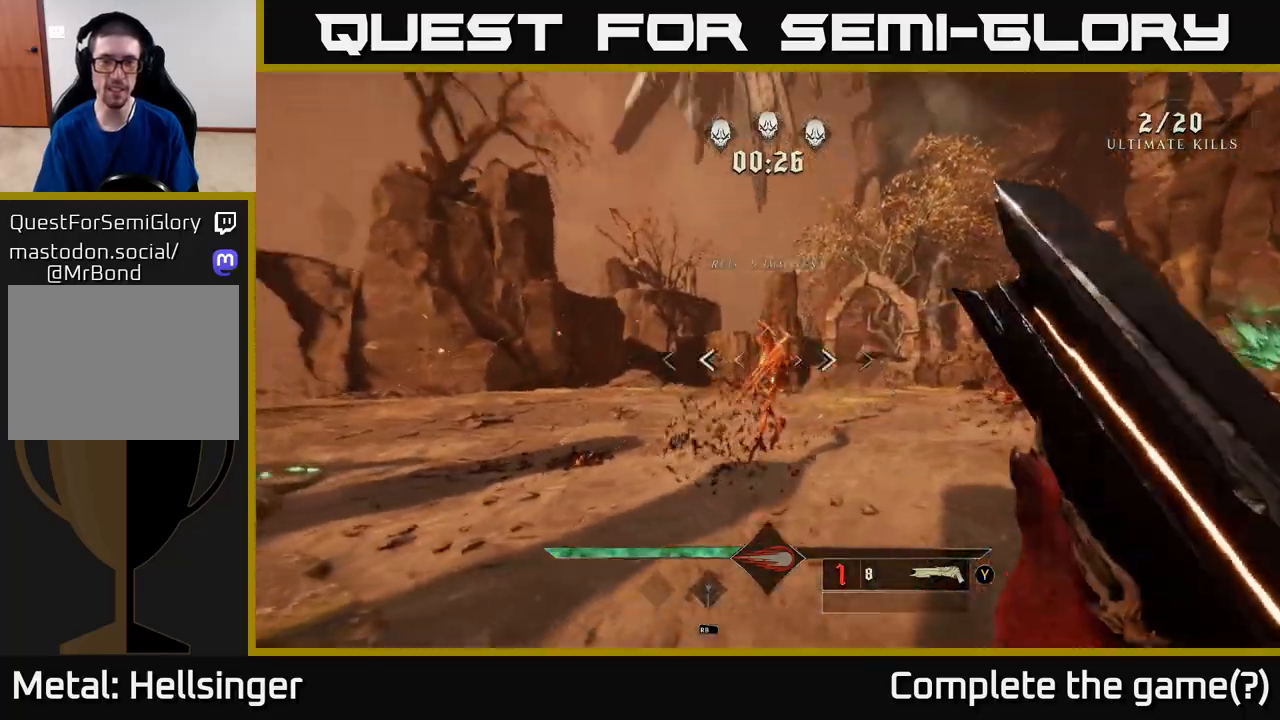
{"buttons": [], "left_stick": "up-left", "right_stick": "down", "events": [[33, "left_stick", "up-right"], [83, "right_stick", "center"], [383, "left_stick", "up-left"], [467, "right_stick", "down"]]}
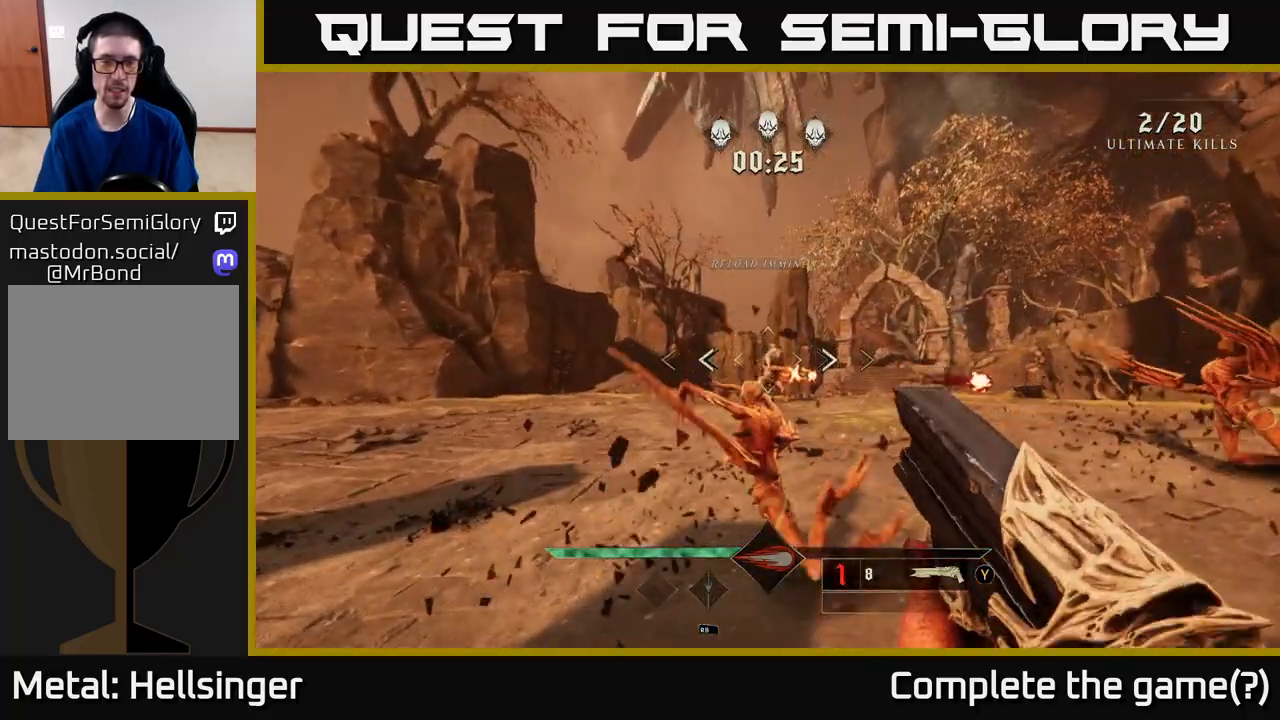
{"buttons": [], "left_stick": "up-left", "right_stick": "right", "events": [[83, "R2", "down"], [100, "left_stick", "up"], [150, "right_stick", "center"], [183, "R2", "up"], [300, "left_stick", "up-left"], [350, "right_stick", "right"]]}
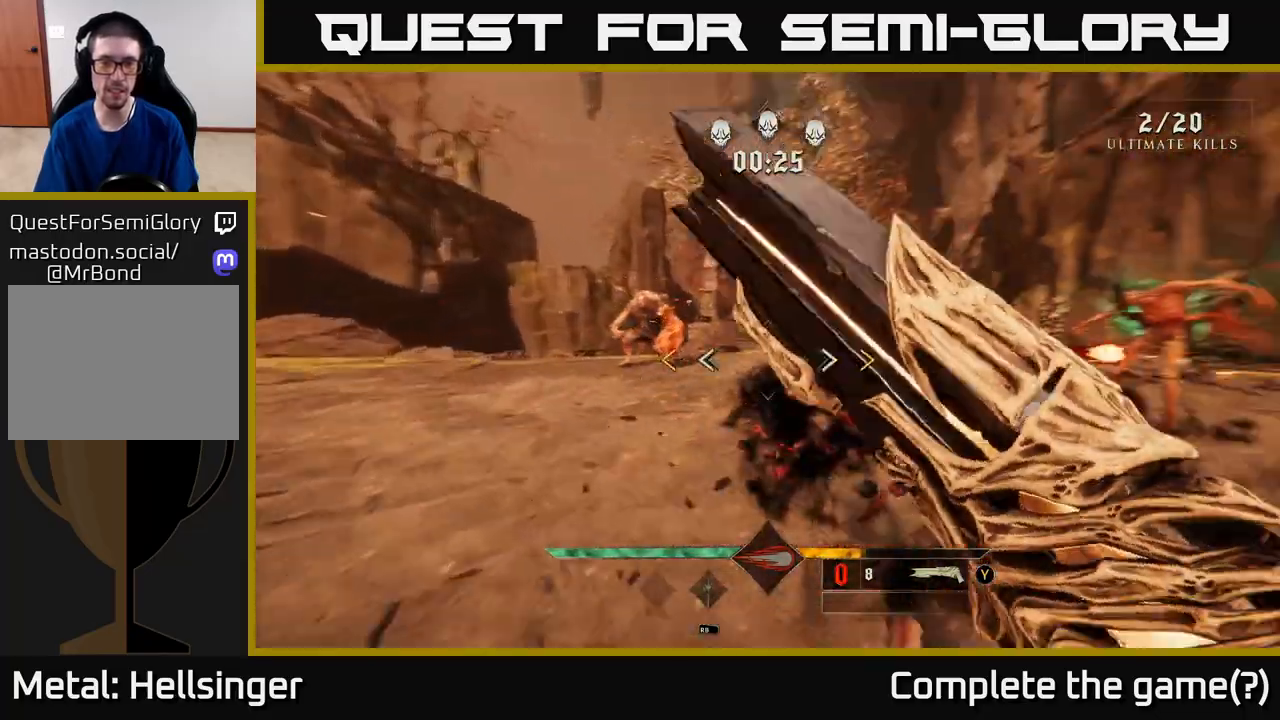
{"buttons": [], "left_stick": "left", "right_stick": "center", "events": [[33, "left_stick", "left"], [183, "right_stick", "up-right"], [333, "right_stick", "center"]]}
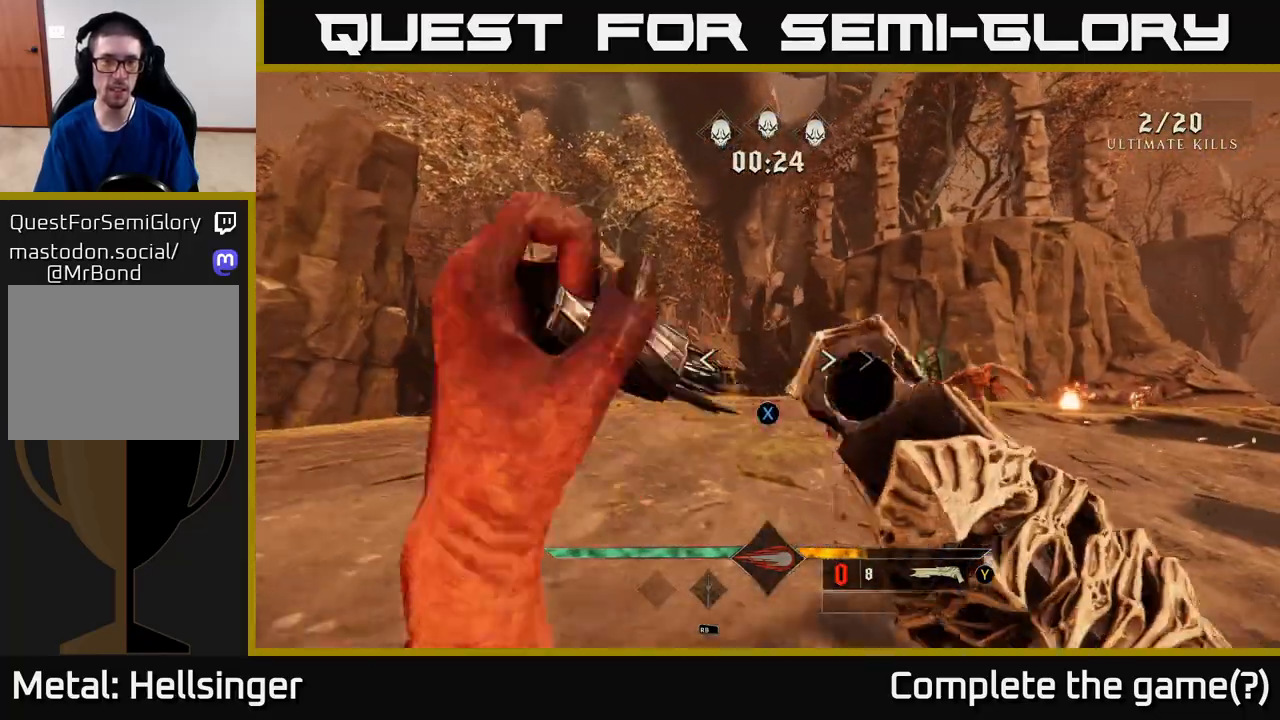
{"buttons": [], "left_stick": "left", "right_stick": "center", "events": [[83, "X", "down"], [150, "X", "up"], [367, "right_stick", "down-left"], [467, "right_stick", "center"]]}
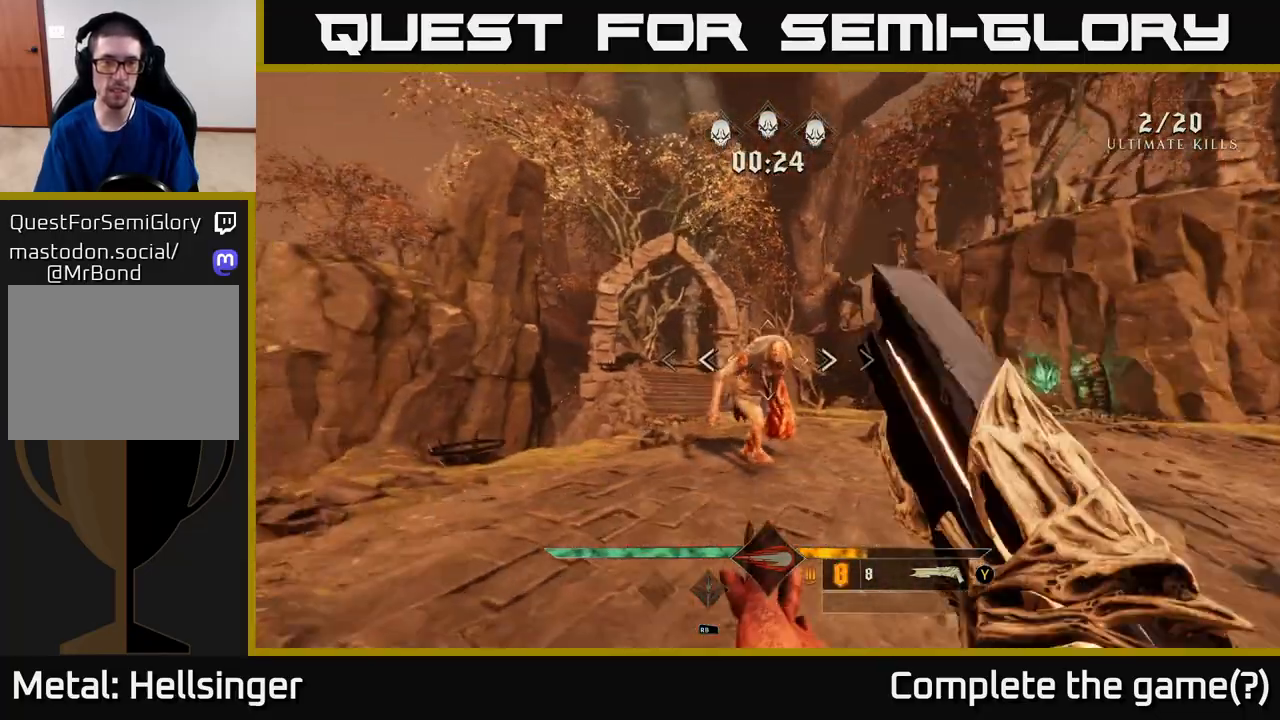
{"buttons": [], "left_stick": "left", "right_stick": "center", "events": [[50, "R2", "down"], [100, "left_stick", "up"], [150, "R2", "up"], [217, "right_stick", "right"], [317, "left_stick", "up-left"], [483, "left_stick", "left"], [500, "right_stick", "center"]]}
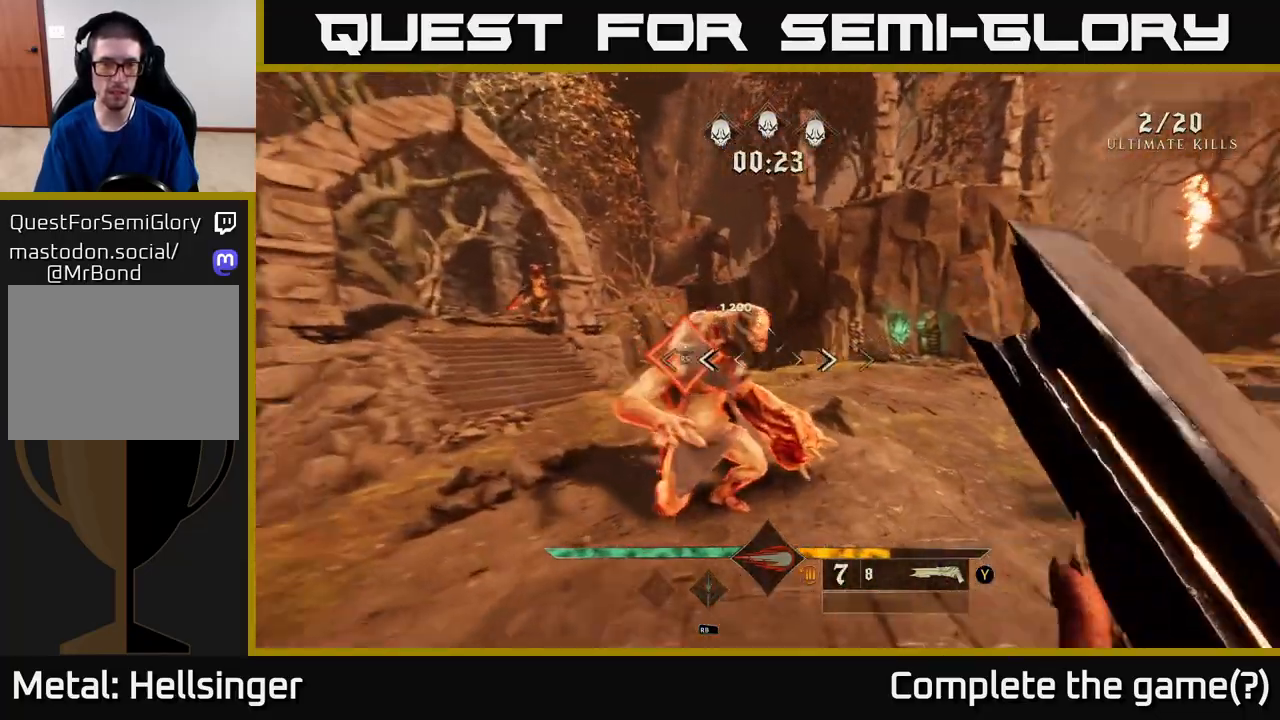
{"buttons": [], "left_stick": "center", "right_stick": "up-right", "events": [[133, "left_stick", "center"], [233, "right_stick", "up-right"]]}
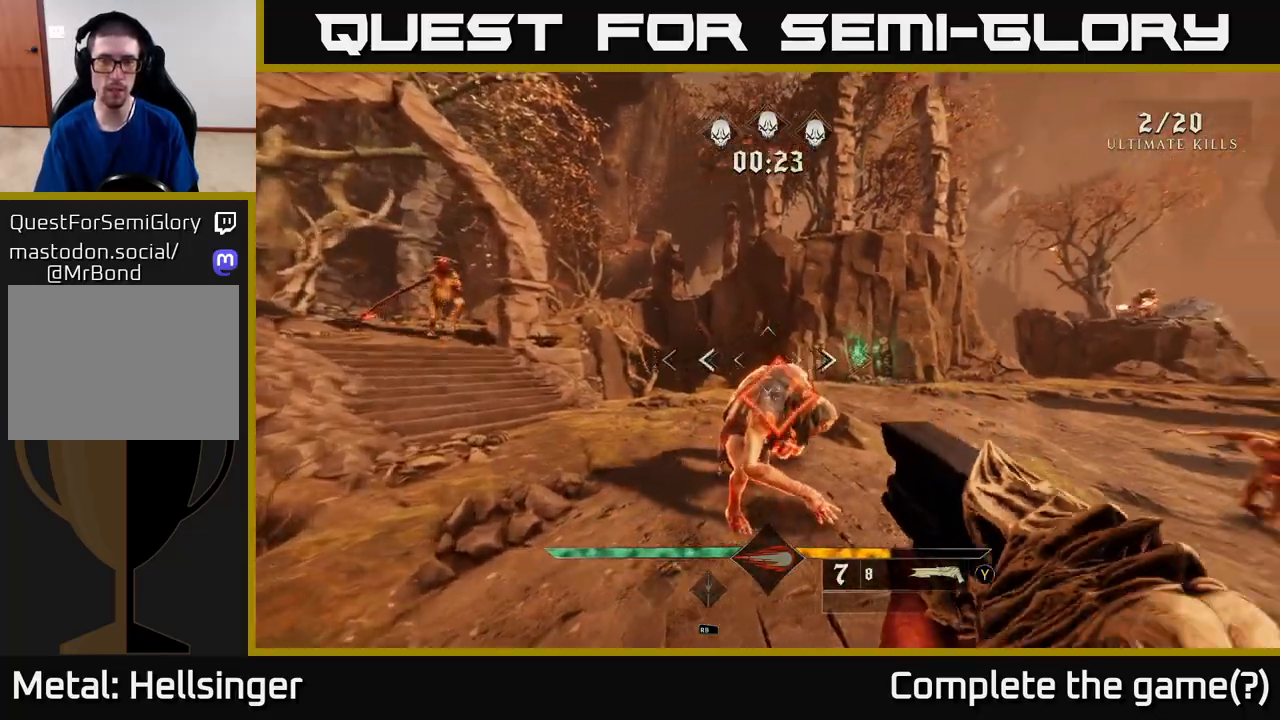
{"buttons": [], "left_stick": "up-left", "right_stick": "right", "events": [[17, "left_stick", "left"], [67, "R2", "down"], [67, "right_stick", "down-right"], [183, "R2", "up"], [183, "right_stick", "center"], [233, "left_stick", "up-left"], [317, "right_stick", "right"]]}
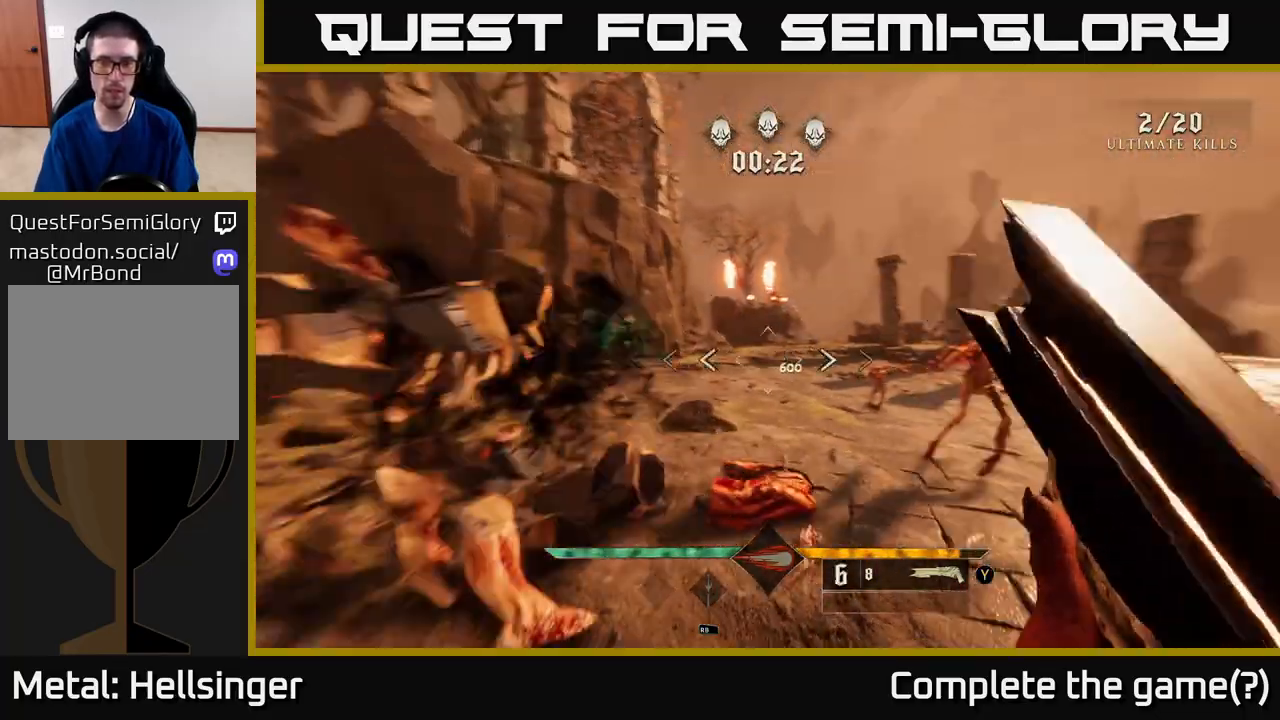
{"buttons": [], "left_stick": "left", "right_stick": "right", "events": [[50, "left_stick", "left"]]}
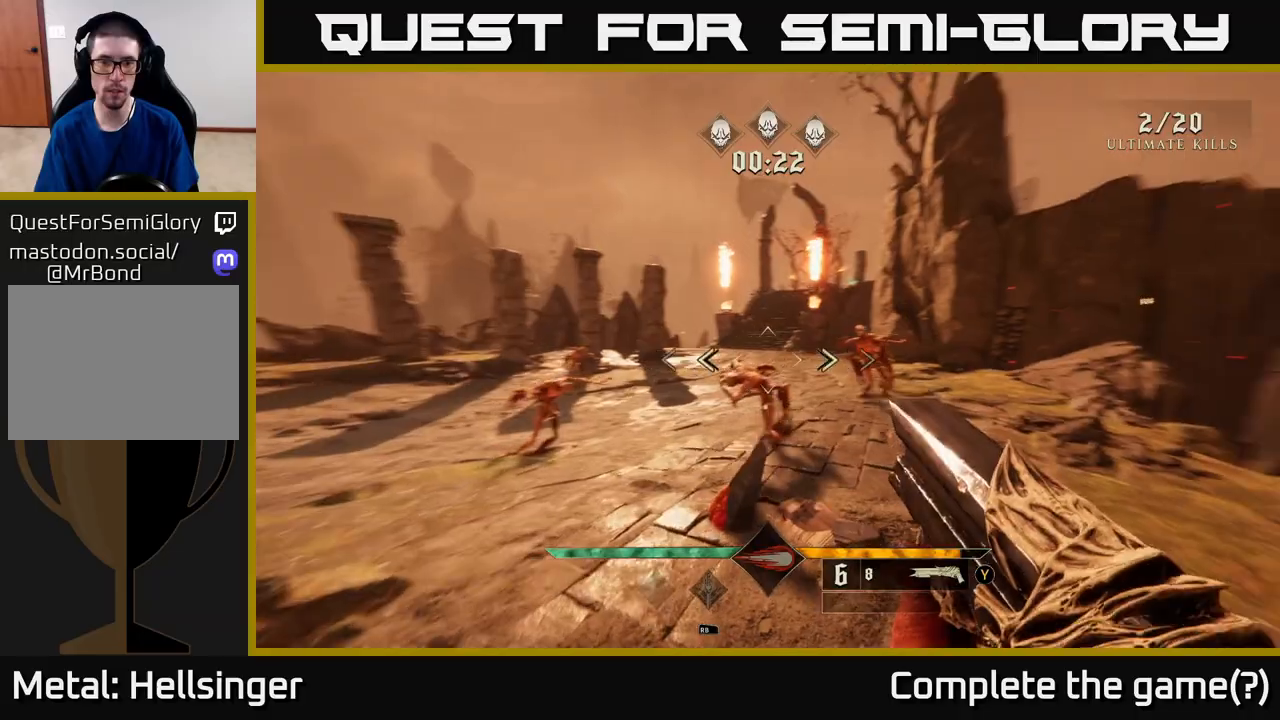
{"buttons": [], "left_stick": "down-left", "right_stick": "right", "events": [[50, "R2", "down"], [117, "right_stick", "center"], [133, "left_stick", "down-left"], [150, "R2", "up"], [333, "right_stick", "right"]]}
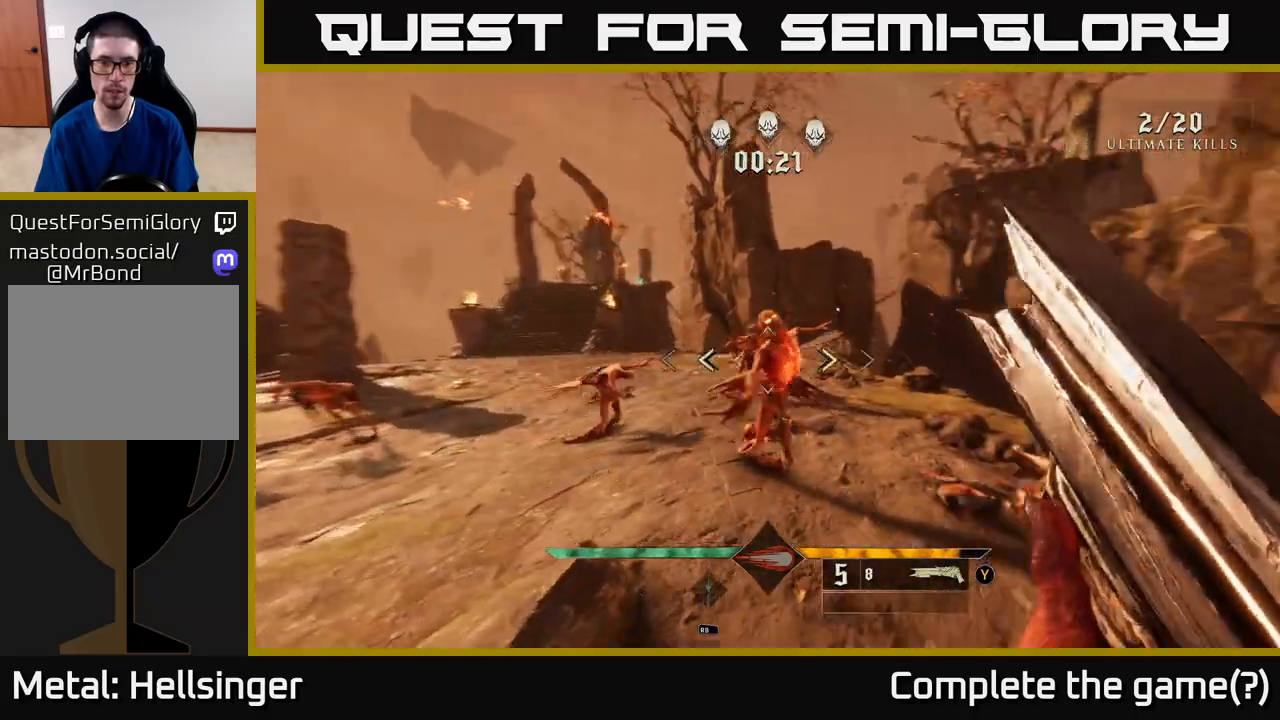
{"buttons": [], "left_stick": "left", "right_stick": "left", "events": [[83, "right_stick", "center"], [400, "left_stick", "left"], [483, "right_stick", "left"]]}
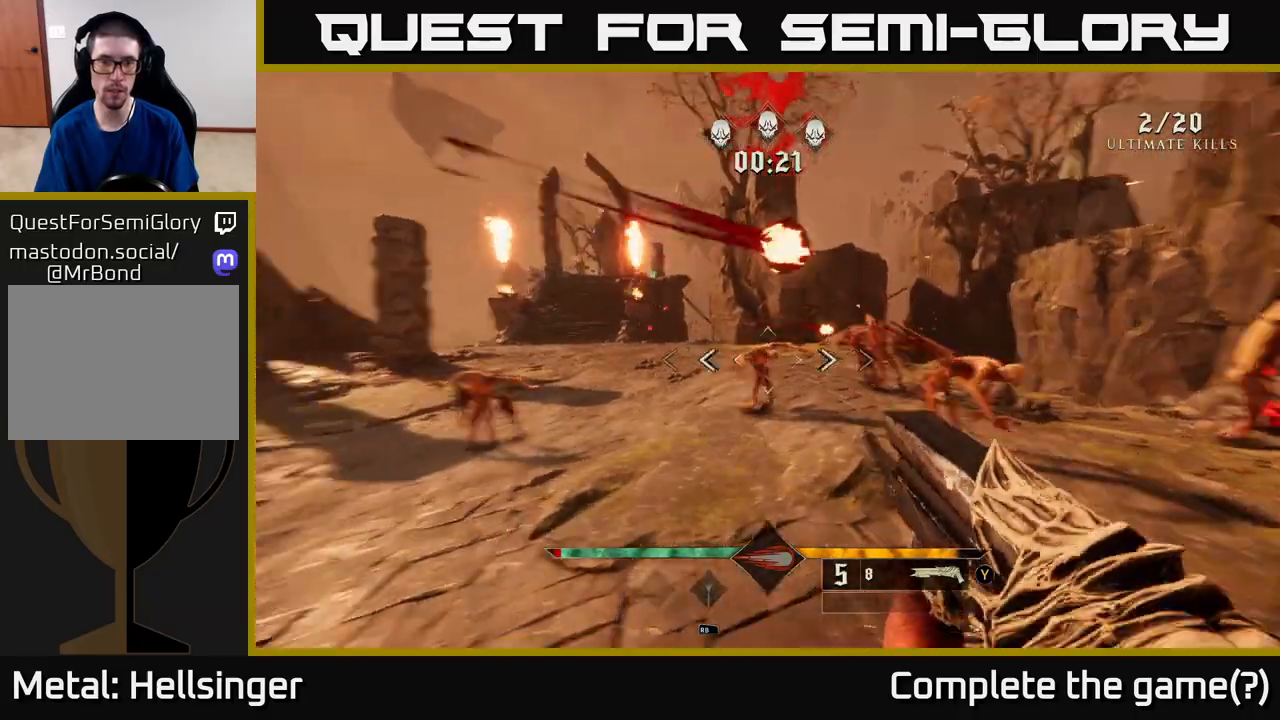
{"buttons": [], "left_stick": "down-left", "right_stick": "right", "events": [[33, "R2", "down"], [83, "right_stick", "center"], [117, "R2", "up"], [200, "right_stick", "right"], [433, "left_stick", "down-left"]]}
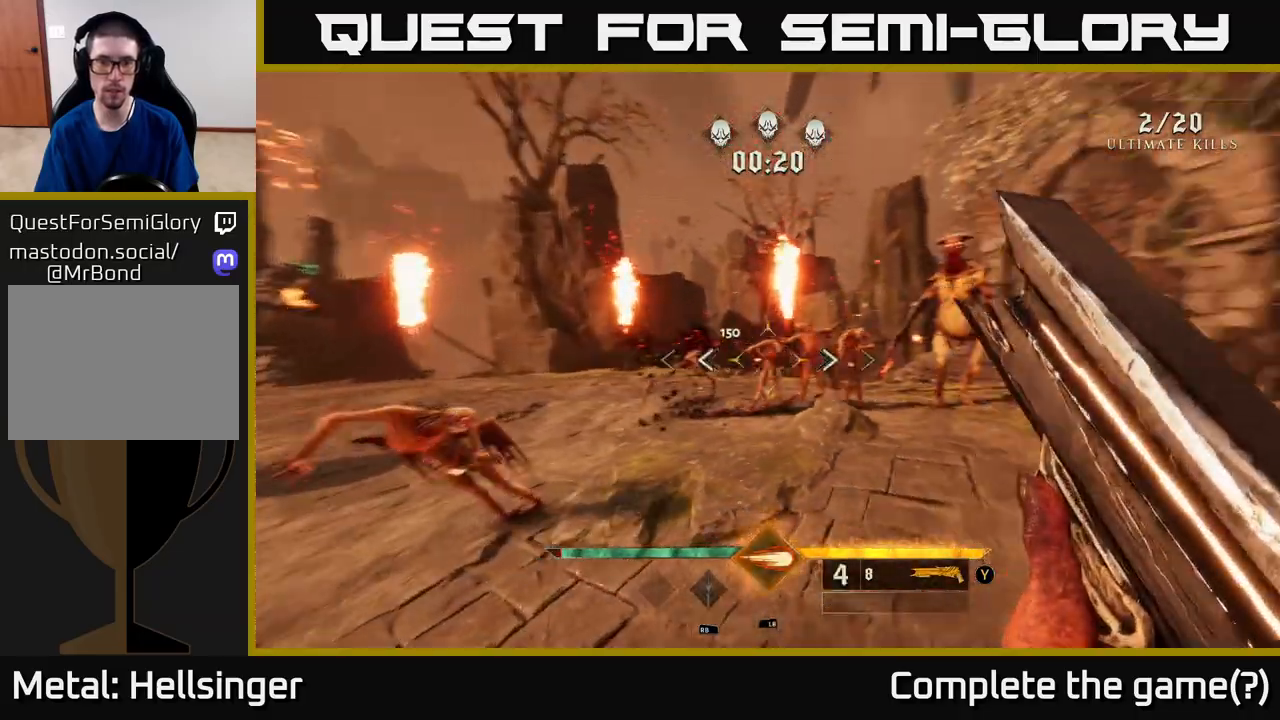
{"buttons": [], "left_stick": "down-left", "right_stick": "right", "events": [[67, "right_stick", "center"], [300, "right_stick", "right"]]}
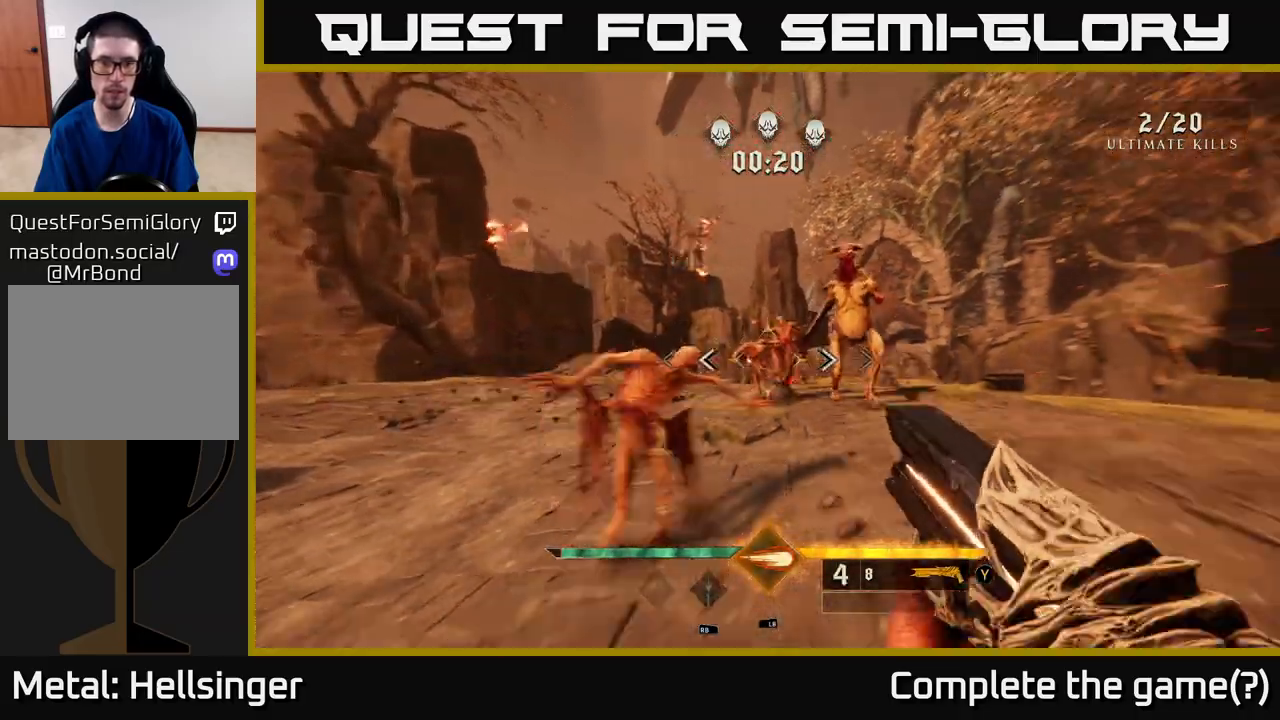
{"buttons": [], "left_stick": "left", "right_stick": "right", "events": [[67, "right_stick", "center"], [83, "L1", "down"], [183, "L1", "up"], [367, "right_stick", "right"], [450, "left_stick", "left"]]}
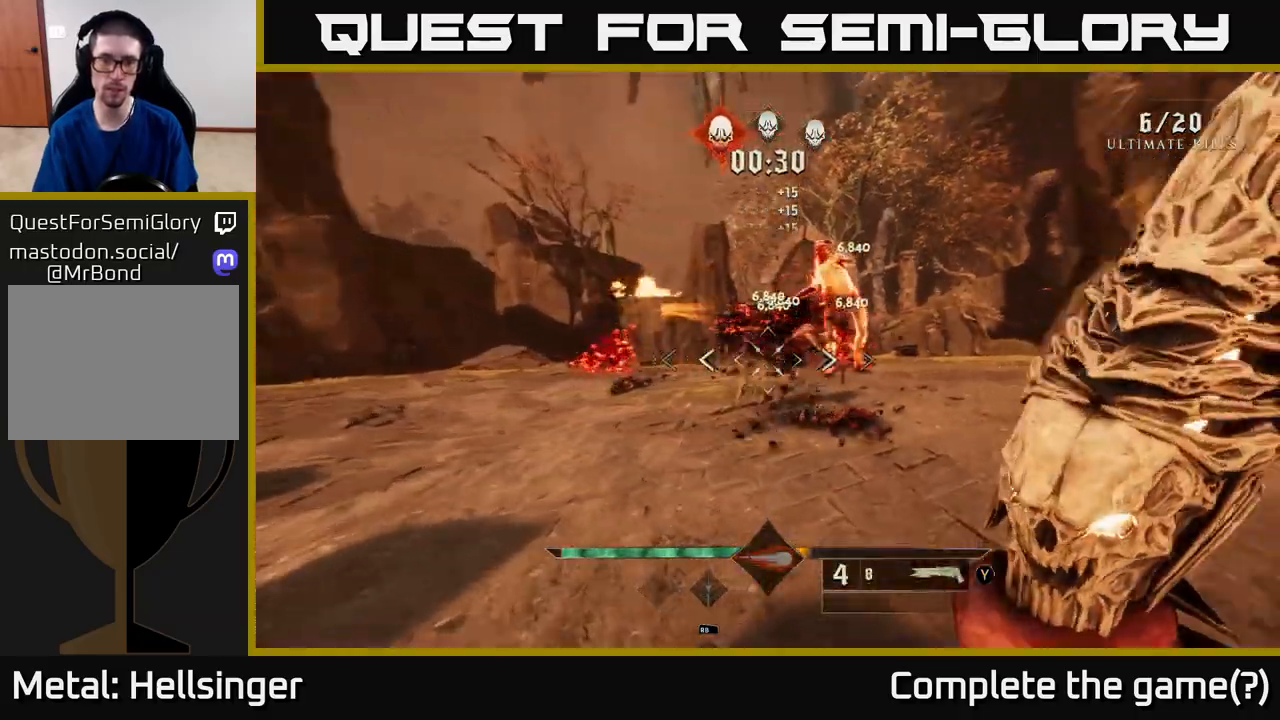
{"buttons": [], "left_stick": "up-left", "right_stick": "center", "events": [[200, "right_stick", "up-right"], [233, "left_stick", "up-left"], [383, "right_stick", "center"]]}
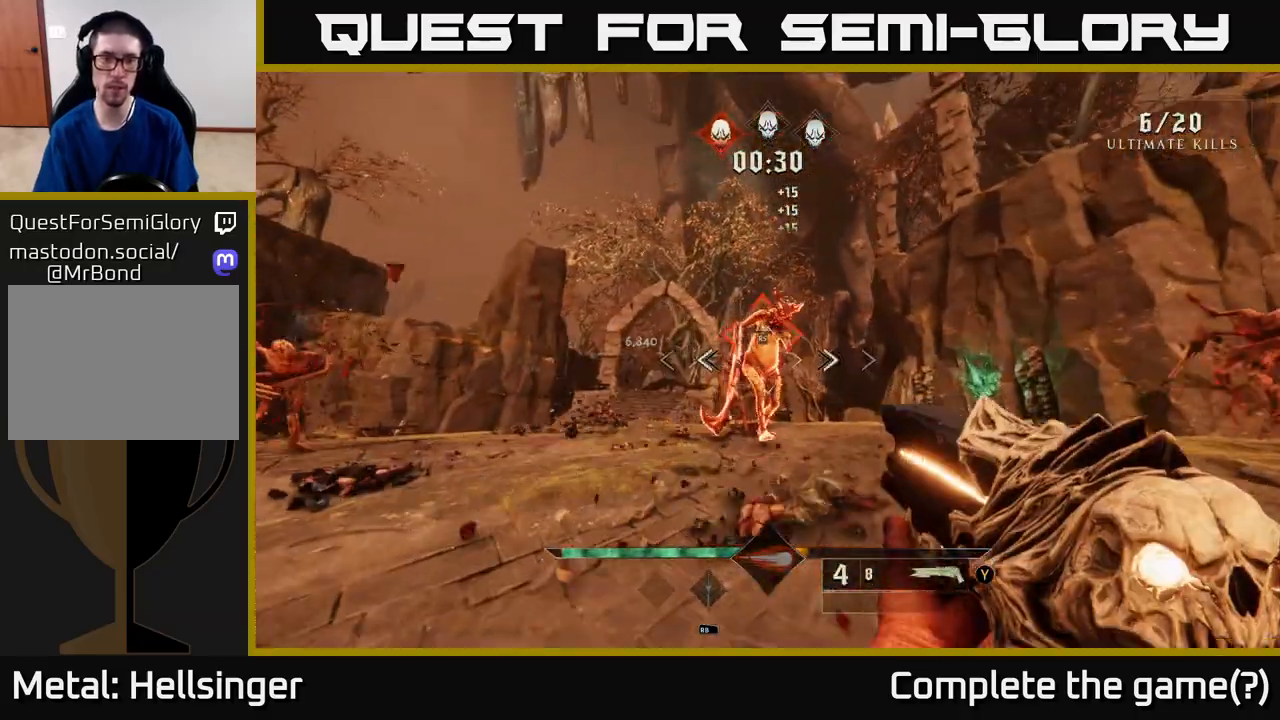
{"buttons": [], "left_stick": "left", "right_stick": "center", "events": [[50, "right_stick", "up"], [83, "R2", "down"], [117, "left_stick", "down-left"], [183, "right_stick", "center"], [200, "R2", "up"], [400, "left_stick", "left"]]}
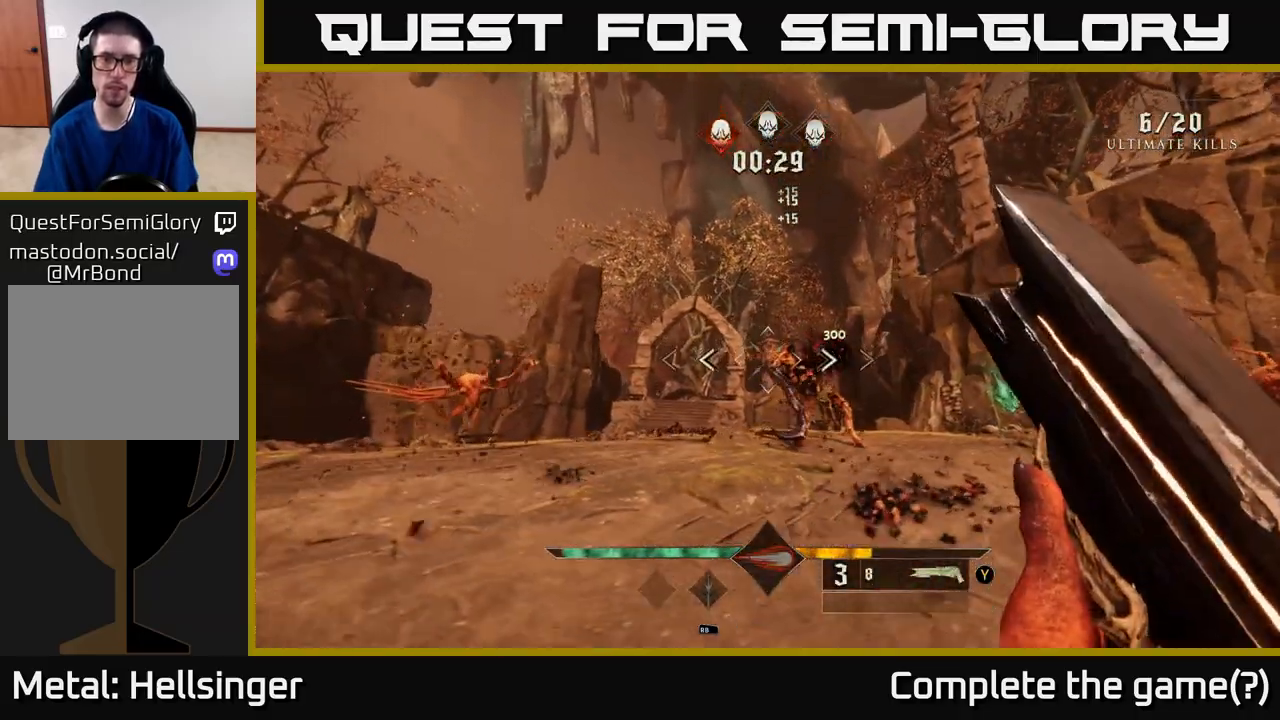
{"buttons": [], "left_stick": "down-left", "right_stick": "center", "events": [[50, "left_stick", "down-left"], [133, "X", "down"], [217, "X", "up"]]}
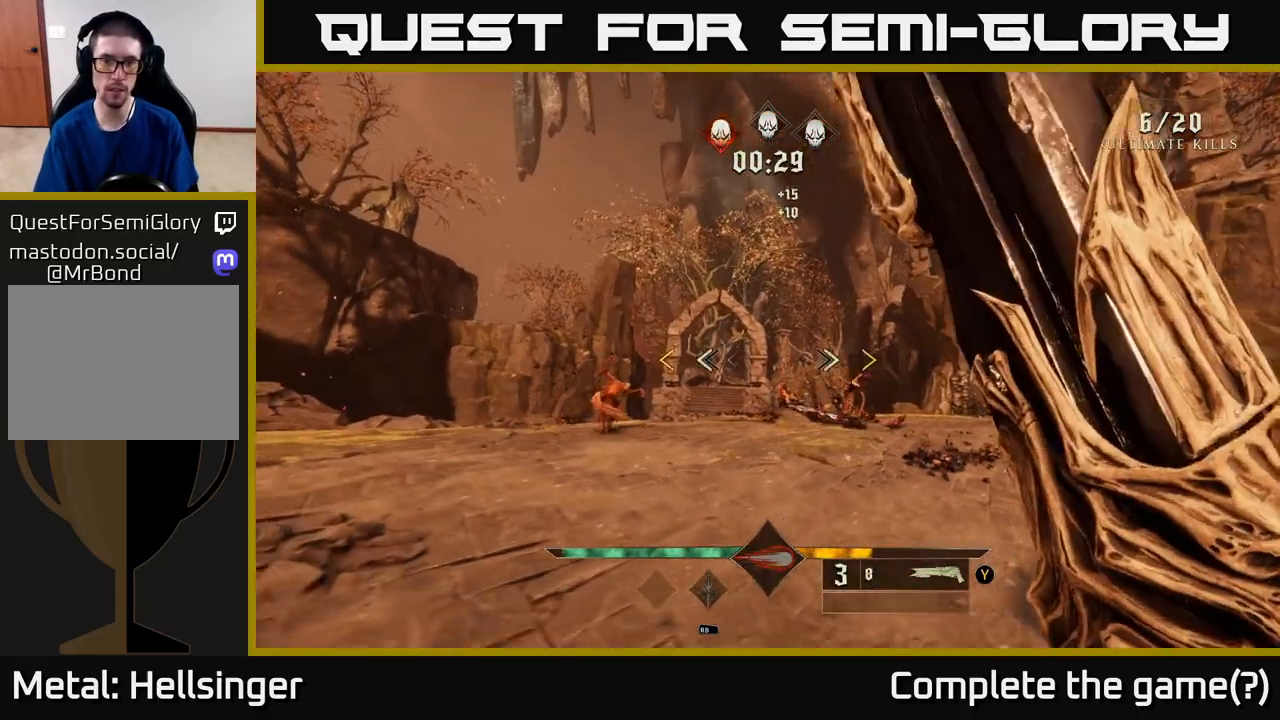
{"buttons": [], "left_stick": "left", "right_stick": "center", "events": [[67, "right_stick", "down-right"], [217, "right_stick", "center"], [267, "left_stick", "left"]]}
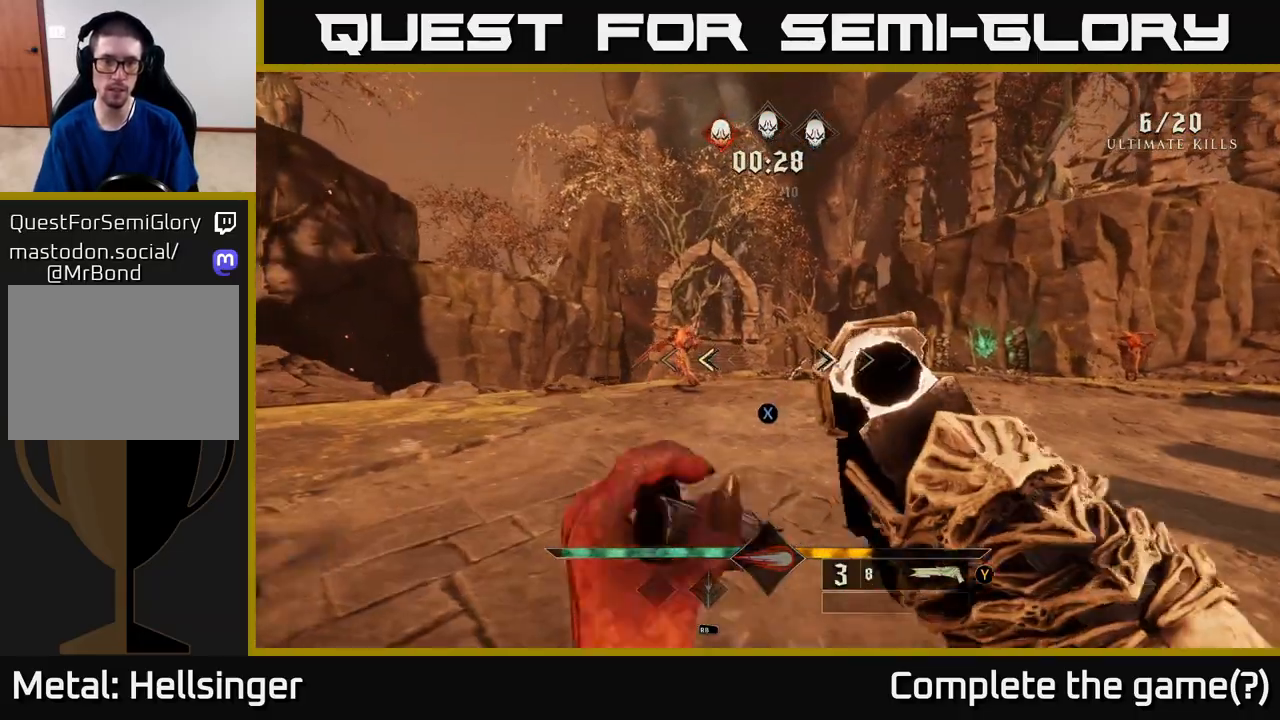
{"buttons": [], "left_stick": "left", "right_stick": "down-right", "events": [[83, "X", "down"], [167, "X", "up"], [500, "right_stick", "down-right"]]}
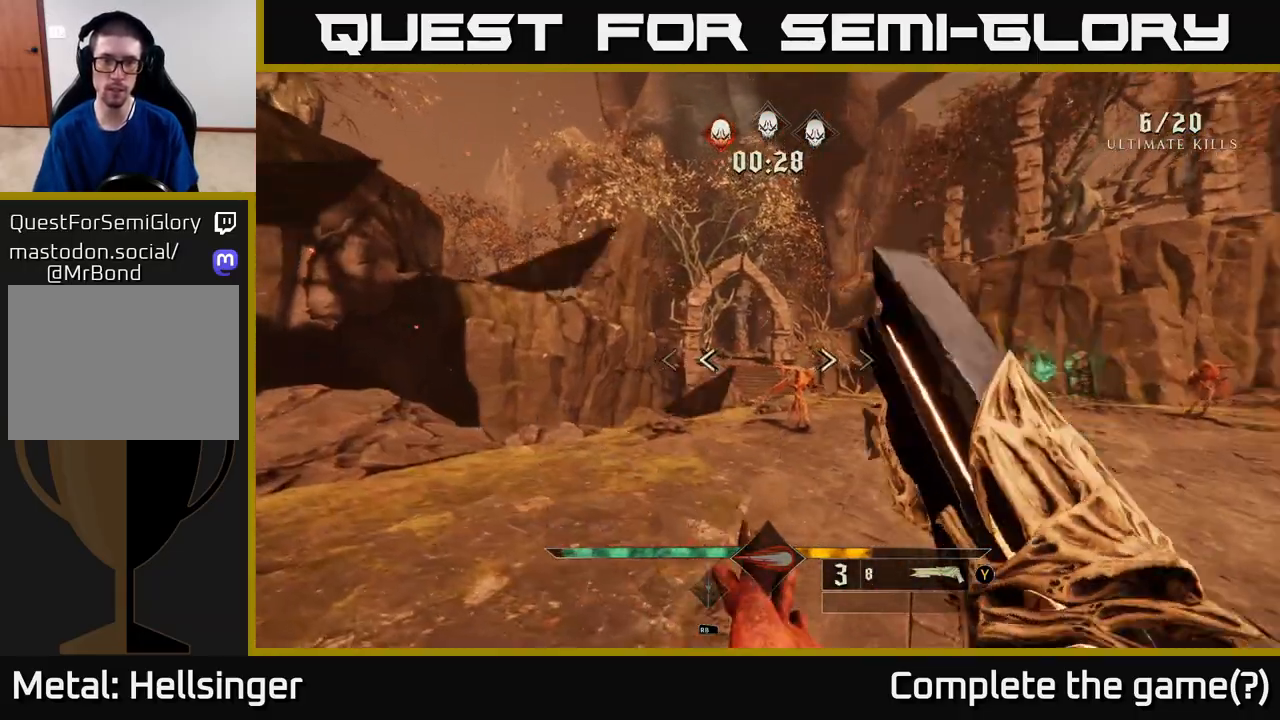
{"buttons": ["R2"], "left_stick": "left", "right_stick": "center", "events": [[33, "left_stick", "up-left"], [50, "R2", "down"], [100, "right_stick", "center"], [150, "R2", "up"], [317, "right_stick", "right"], [383, "left_stick", "center"], [450, "left_stick", "left"], [450, "right_stick", "center"], [500, "R2", "down"]]}
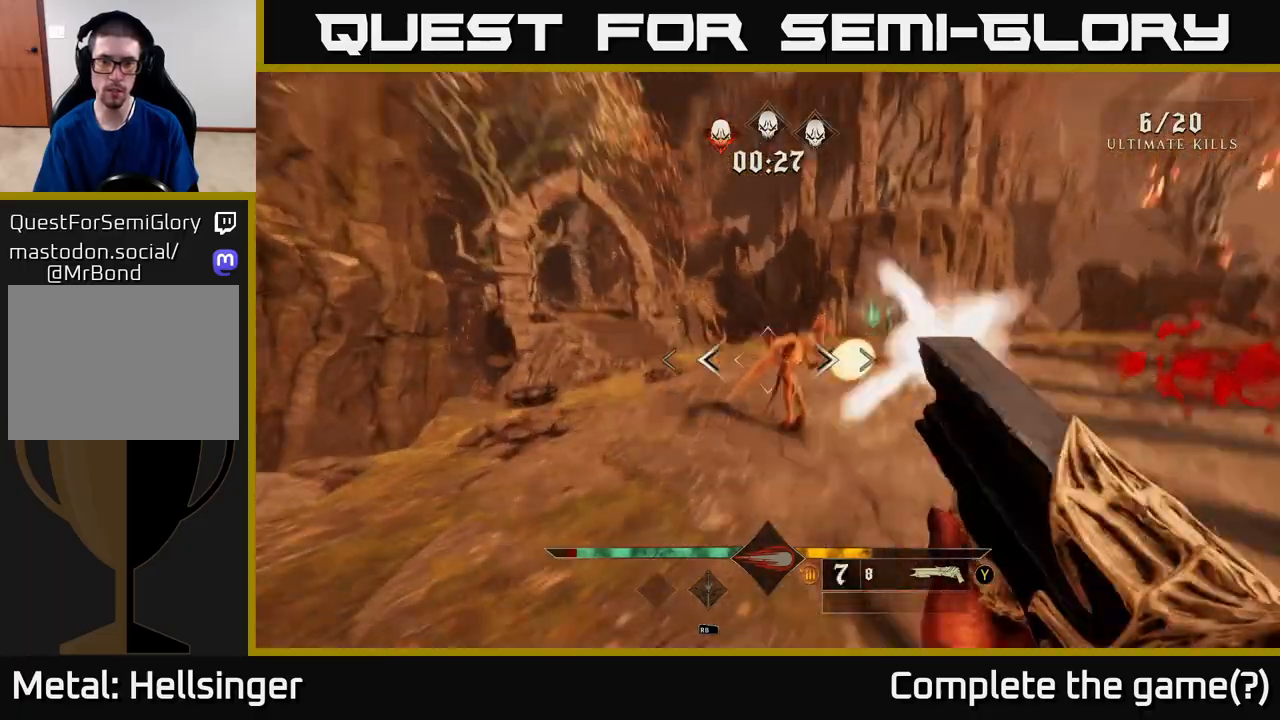
{"buttons": [], "left_stick": "up-left", "right_stick": "center", "events": [[50, "R2", "up"], [100, "left_stick", "center"], [200, "left_stick", "down-left"], [233, "right_stick", "right"], [433, "right_stick", "center"], [500, "left_stick", "up-left"]]}
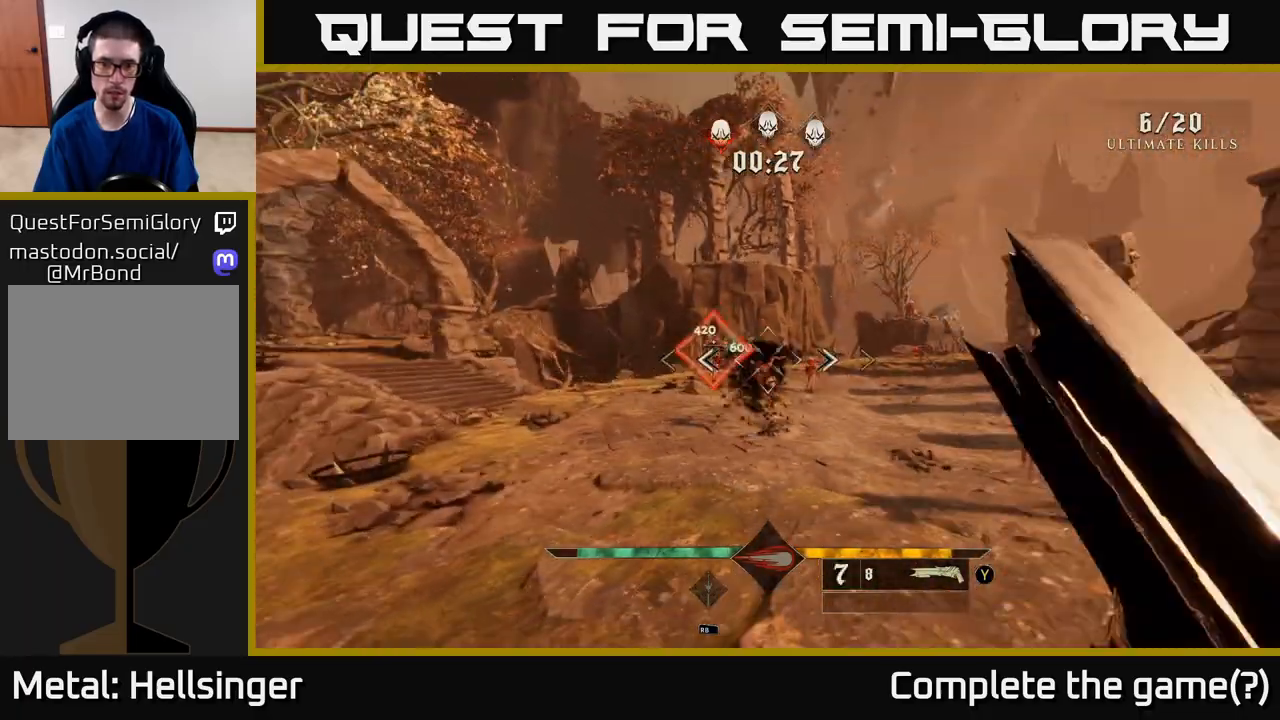
{"buttons": [], "left_stick": "up-left", "right_stick": "left", "events": [[67, "left_stick", "up"], [117, "right_stick", "right"], [233, "left_stick", "up-left"], [250, "right_stick", "center"], [433, "right_stick", "left"]]}
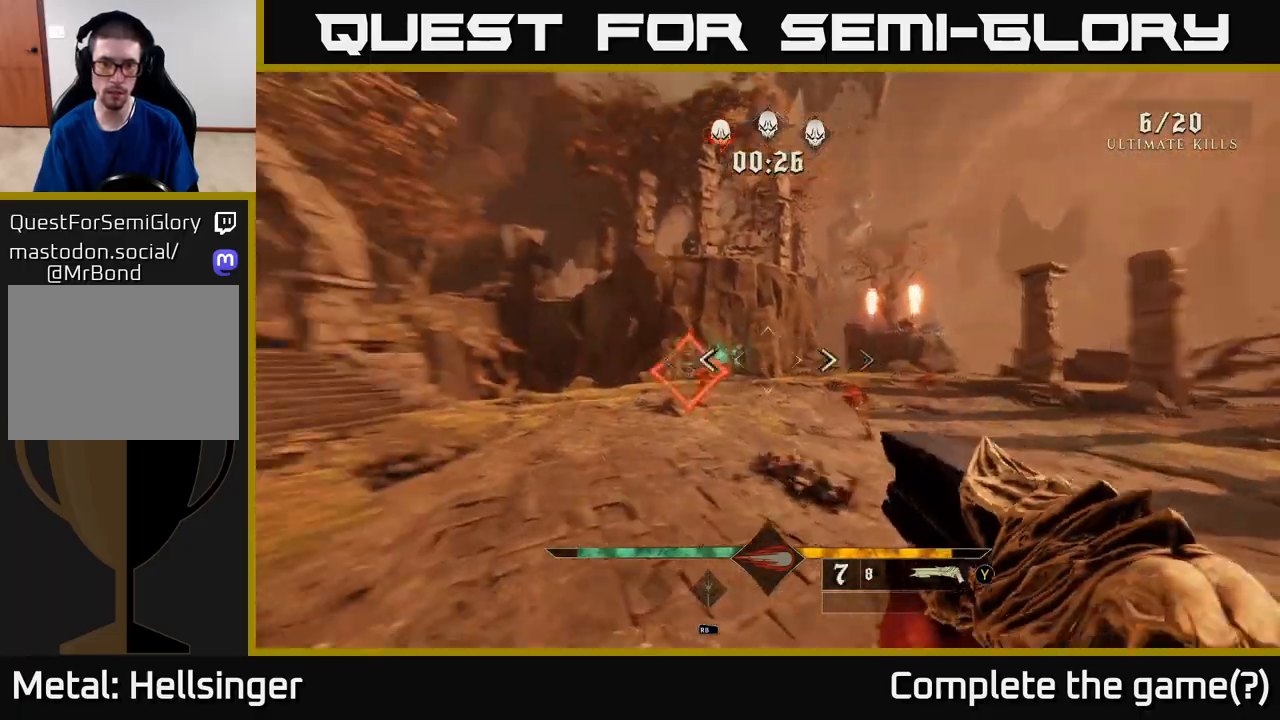
{"buttons": [], "left_stick": "up-left", "right_stick": "right", "events": [[83, "right_stick", "center"], [100, "R2", "down"], [100, "left_stick", "up"], [183, "R2", "up"], [383, "right_stick", "right"], [433, "left_stick", "up-left"]]}
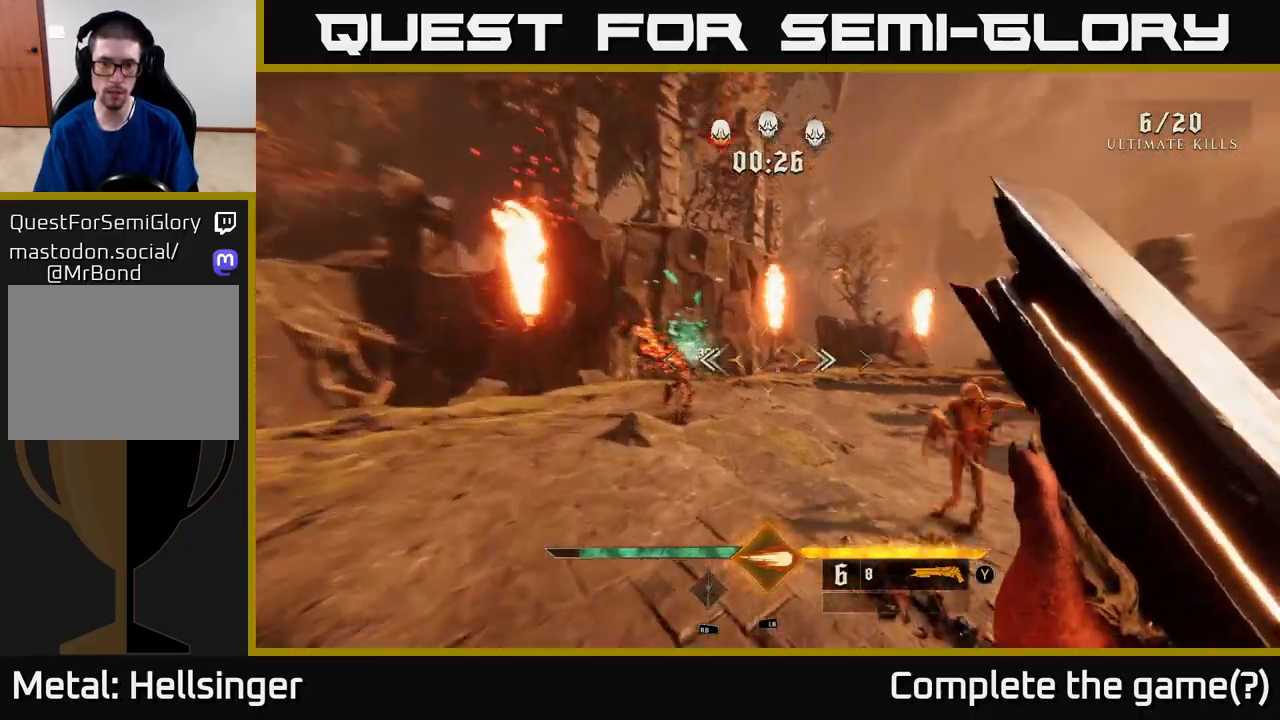
{"buttons": [], "left_stick": "down-left", "right_stick": "down", "events": [[83, "left_stick", "down"], [267, "right_stick", "center"], [383, "left_stick", "center"], [450, "right_stick", "down"], [483, "left_stick", "down-left"]]}
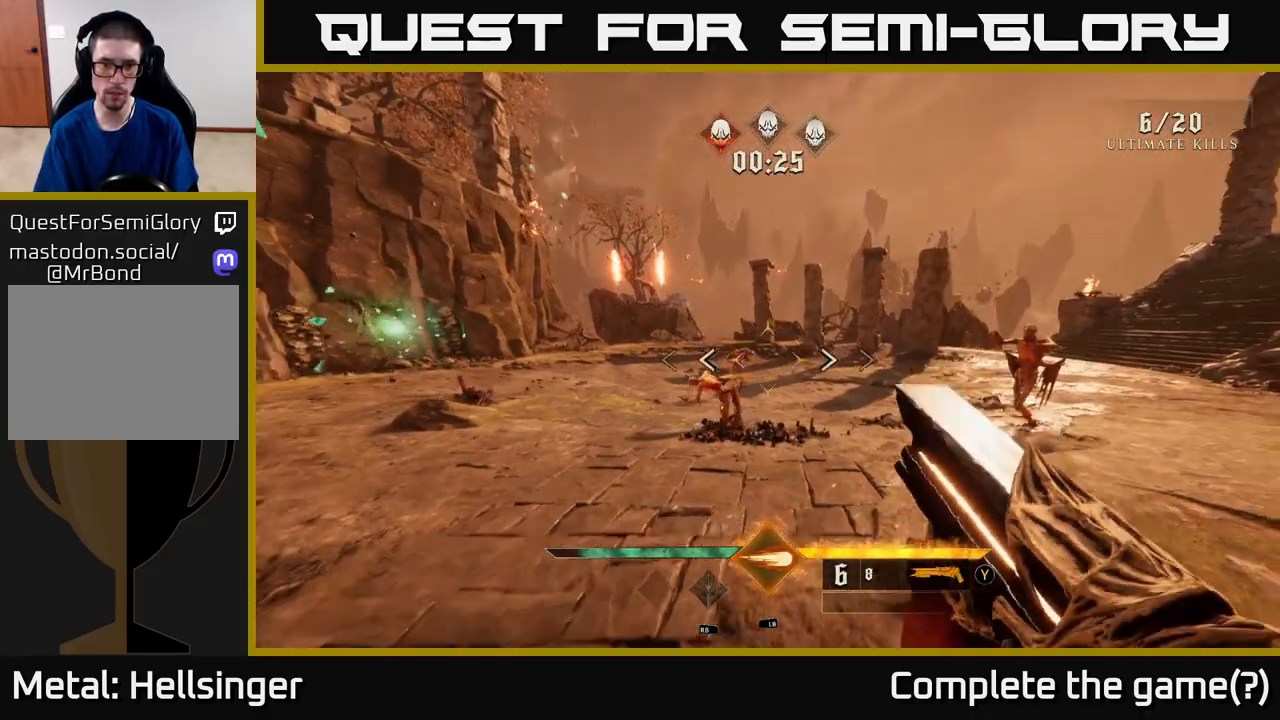
{"buttons": [], "left_stick": "left", "right_stick": "right", "events": [[100, "right_stick", "center"], [117, "L1", "down"], [150, "left_stick", "up-left"], [250, "L1", "up"], [283, "left_stick", "center"], [383, "right_stick", "up-right"], [433, "left_stick", "left"], [500, "right_stick", "right"]]}
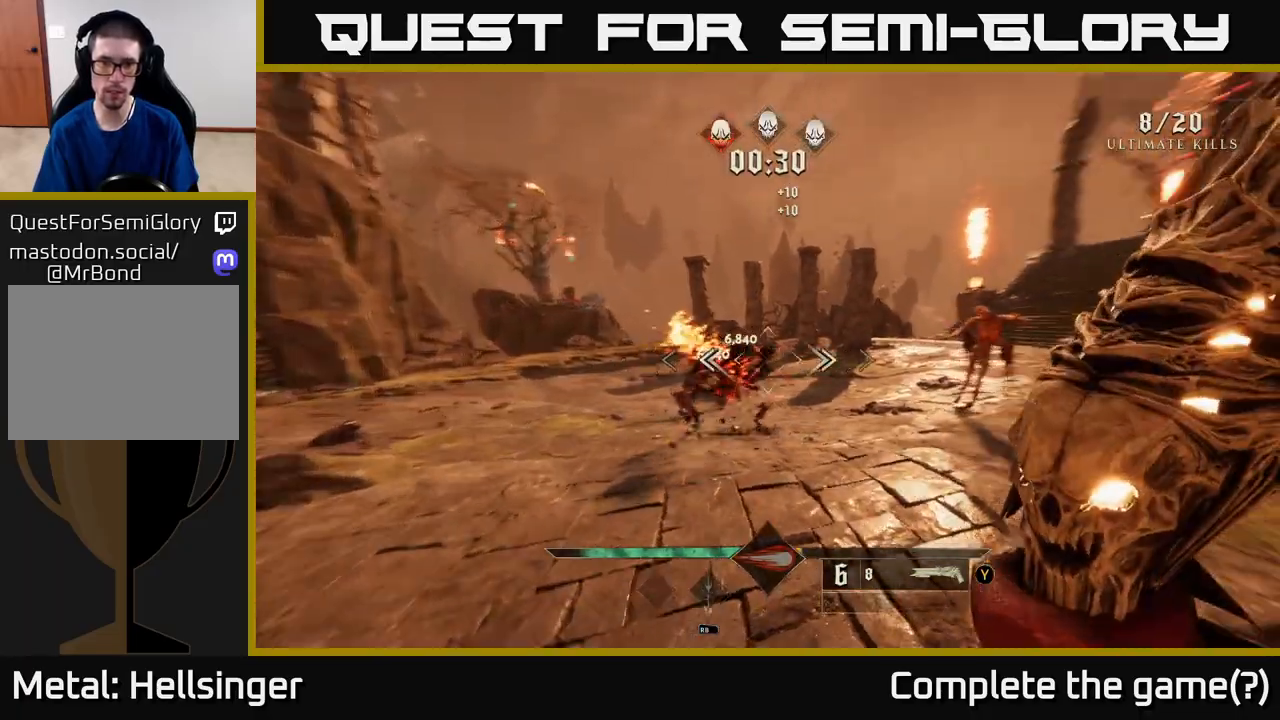
{"buttons": [], "left_stick": "left", "right_stick": "right", "events": [[217, "left_stick", "down-left"], [250, "right_stick", "up-right"], [383, "left_stick", "center"], [383, "right_stick", "center"], [483, "right_stick", "right"], [500, "left_stick", "left"]]}